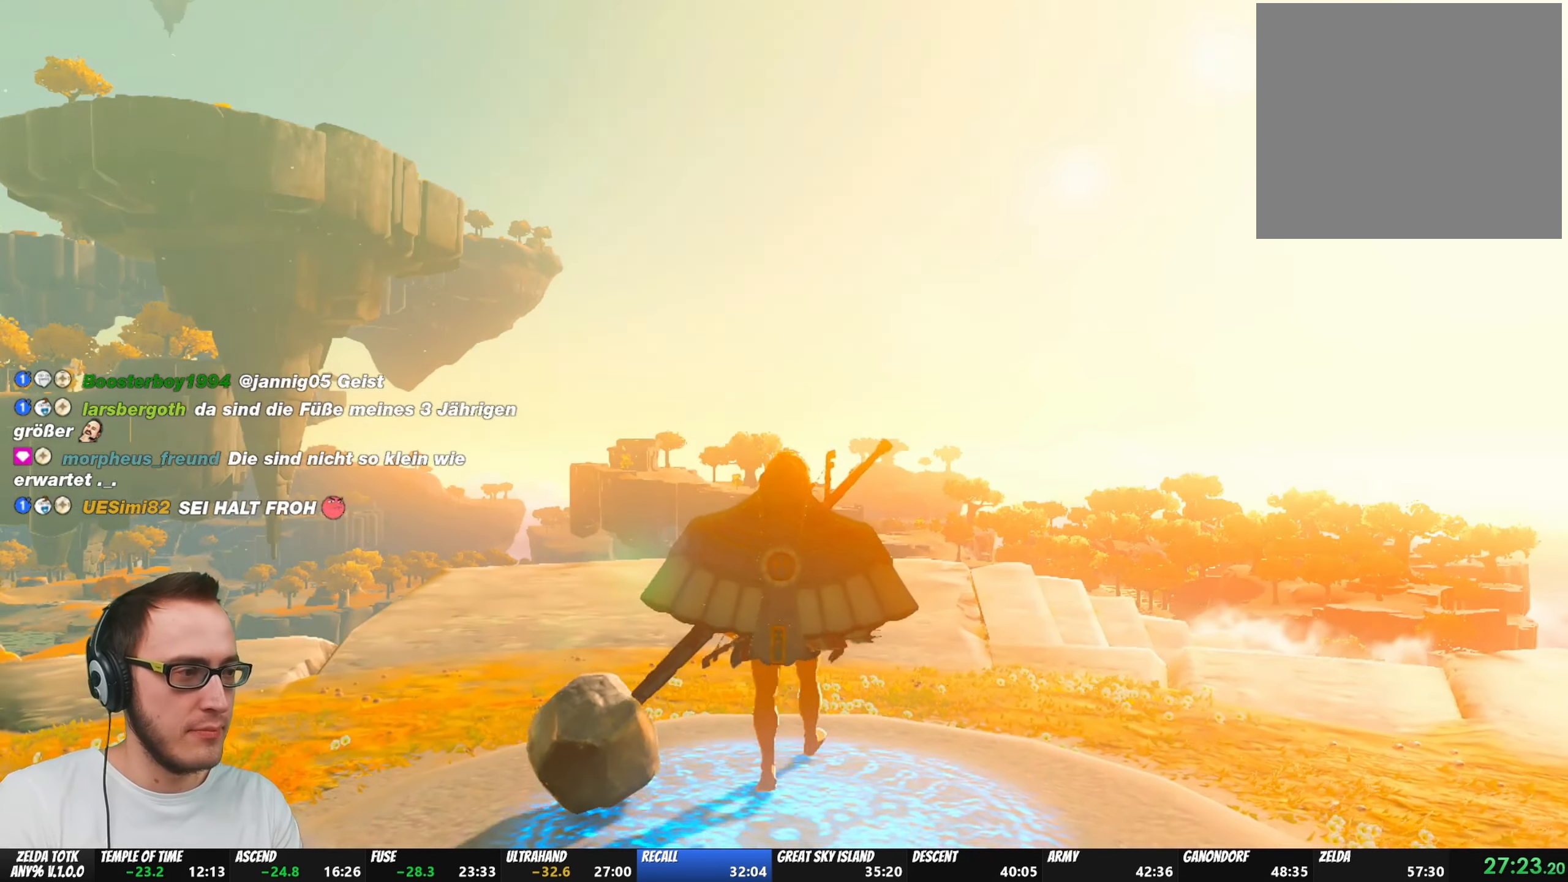
Gameplay with a controller (Nintendo layout); each line is a JSON object with the inputs held at the frame after it. "events" lists button and stick changes between this image and that frame as [ms after this image, input, new state], when the widget could be followed in between. Not read: L3 R3.
{"buttons": ["B"], "left_stick": "center", "right_stick": "center", "events": [[467, "B", "down"]]}
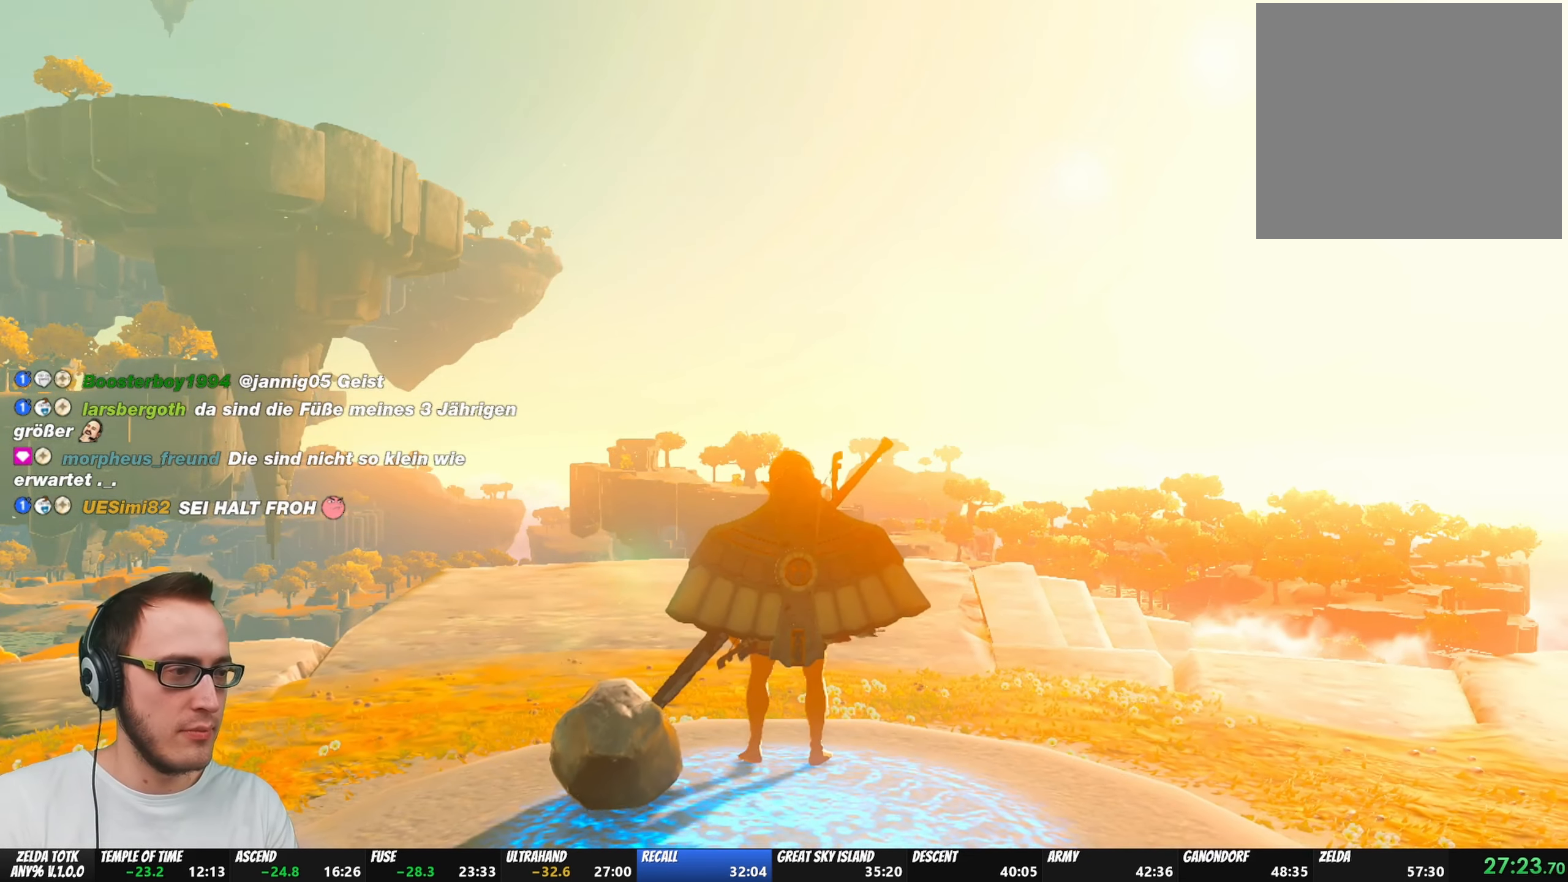
{"buttons": [], "left_stick": "center", "right_stick": "center", "events": [[67, "B", "up"], [117, "B", "down"], [200, "B", "up"], [267, "B", "down"], [367, "B", "up"], [417, "B", "down"], [500, "B", "up"]]}
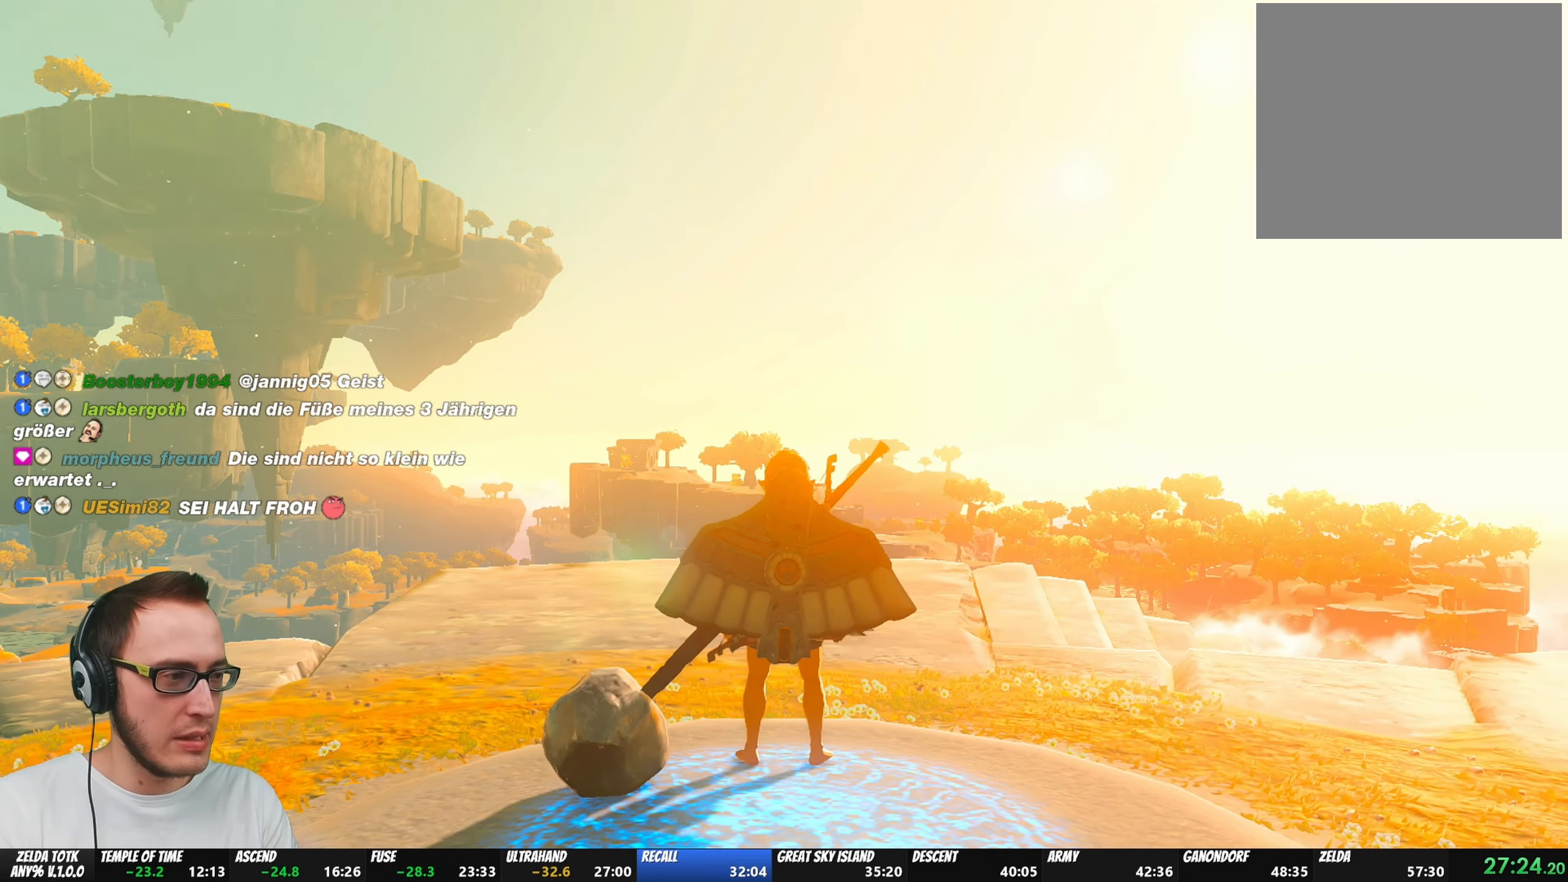
{"buttons": [], "left_stick": "center", "right_stick": "center", "events": [[83, "B", "down"], [167, "B", "up"], [233, "B", "down"], [333, "B", "up"], [383, "B", "down"], [483, "B", "up"]]}
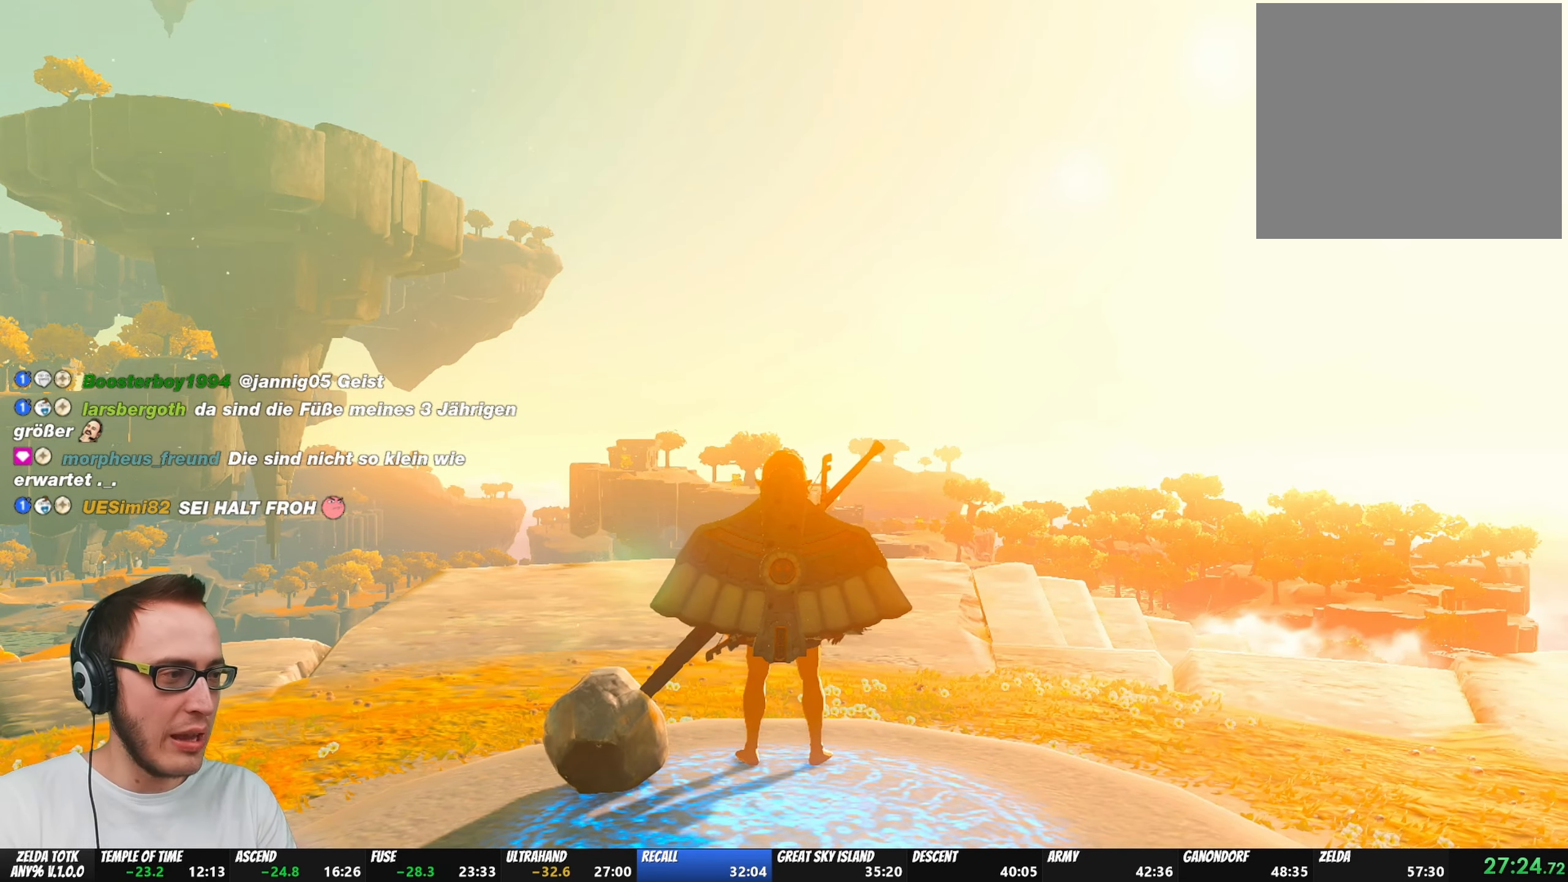
{"buttons": ["B"], "left_stick": "center", "right_stick": "center", "events": [[33, "B", "down"], [117, "B", "up"], [183, "B", "down"], [283, "B", "up"], [350, "B", "down"], [417, "B", "up"], [500, "B", "down"]]}
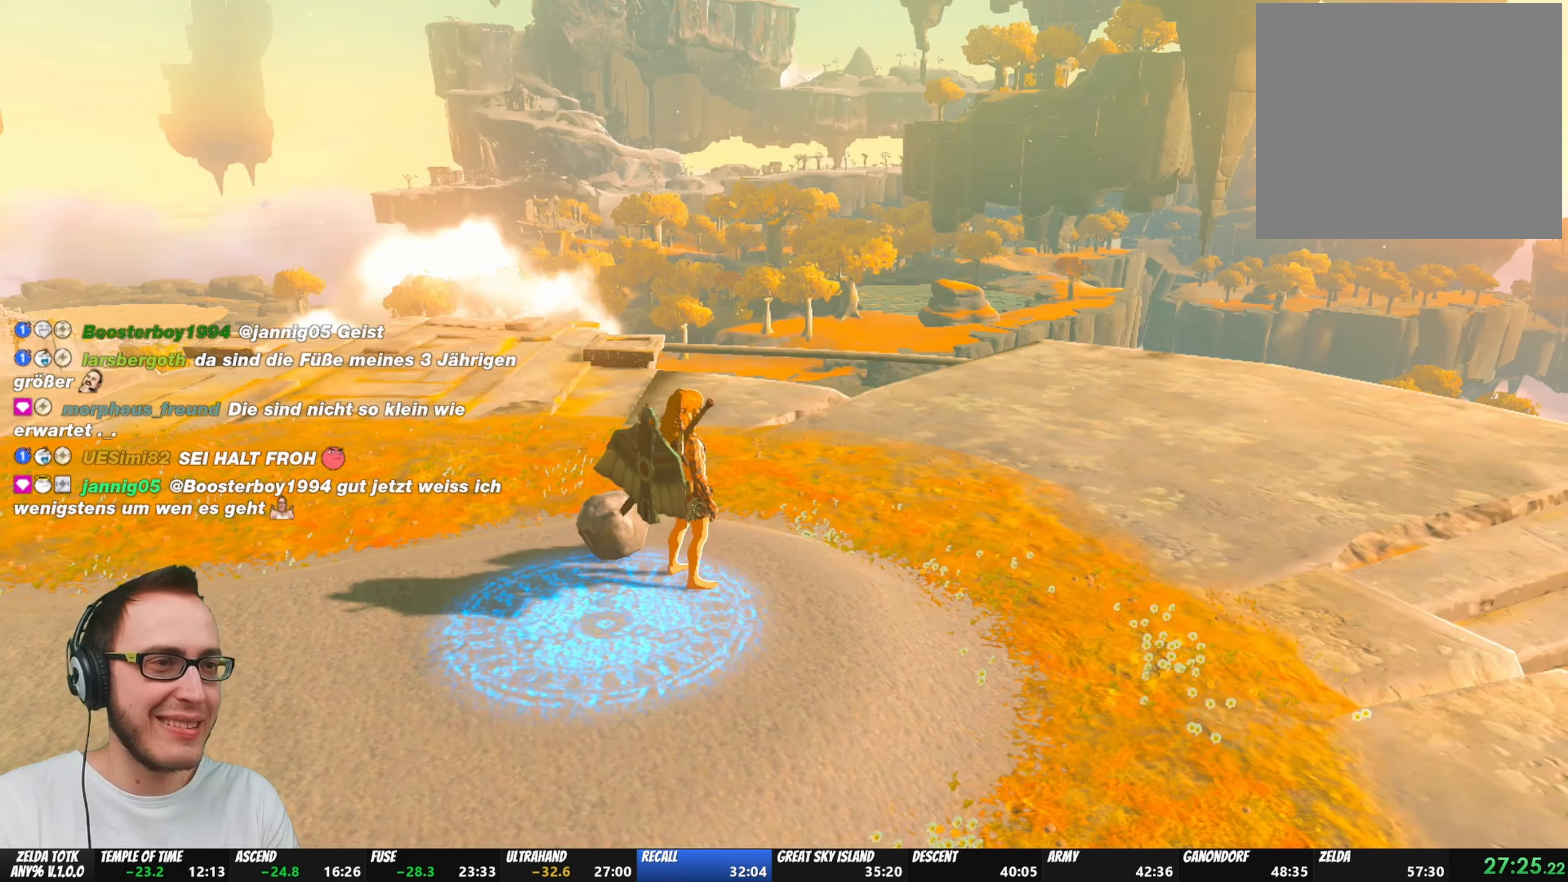
{"buttons": ["B"], "left_stick": "center", "right_stick": "center", "events": [[67, "B", "up"], [133, "B", "down"], [217, "B", "up"], [267, "B", "down"], [350, "B", "up"], [417, "B", "down"]]}
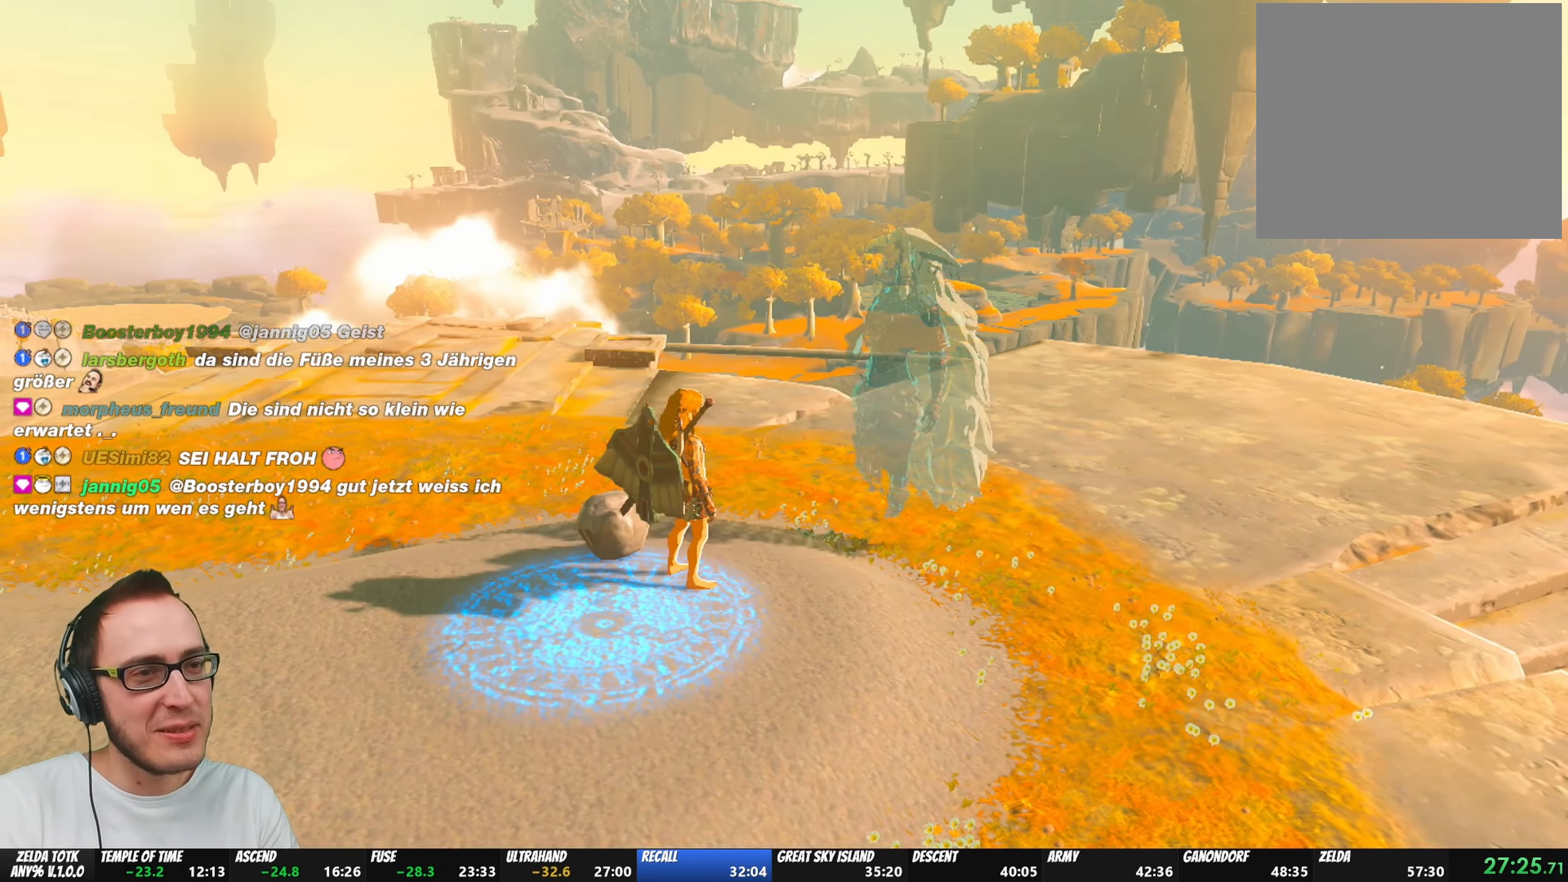
{"buttons": [], "left_stick": "center", "right_stick": "center", "events": [[17, "B", "up"], [83, "B", "down"], [183, "B", "up"], [267, "B", "down"], [333, "B", "up"], [383, "B", "down"], [500, "B", "up"]]}
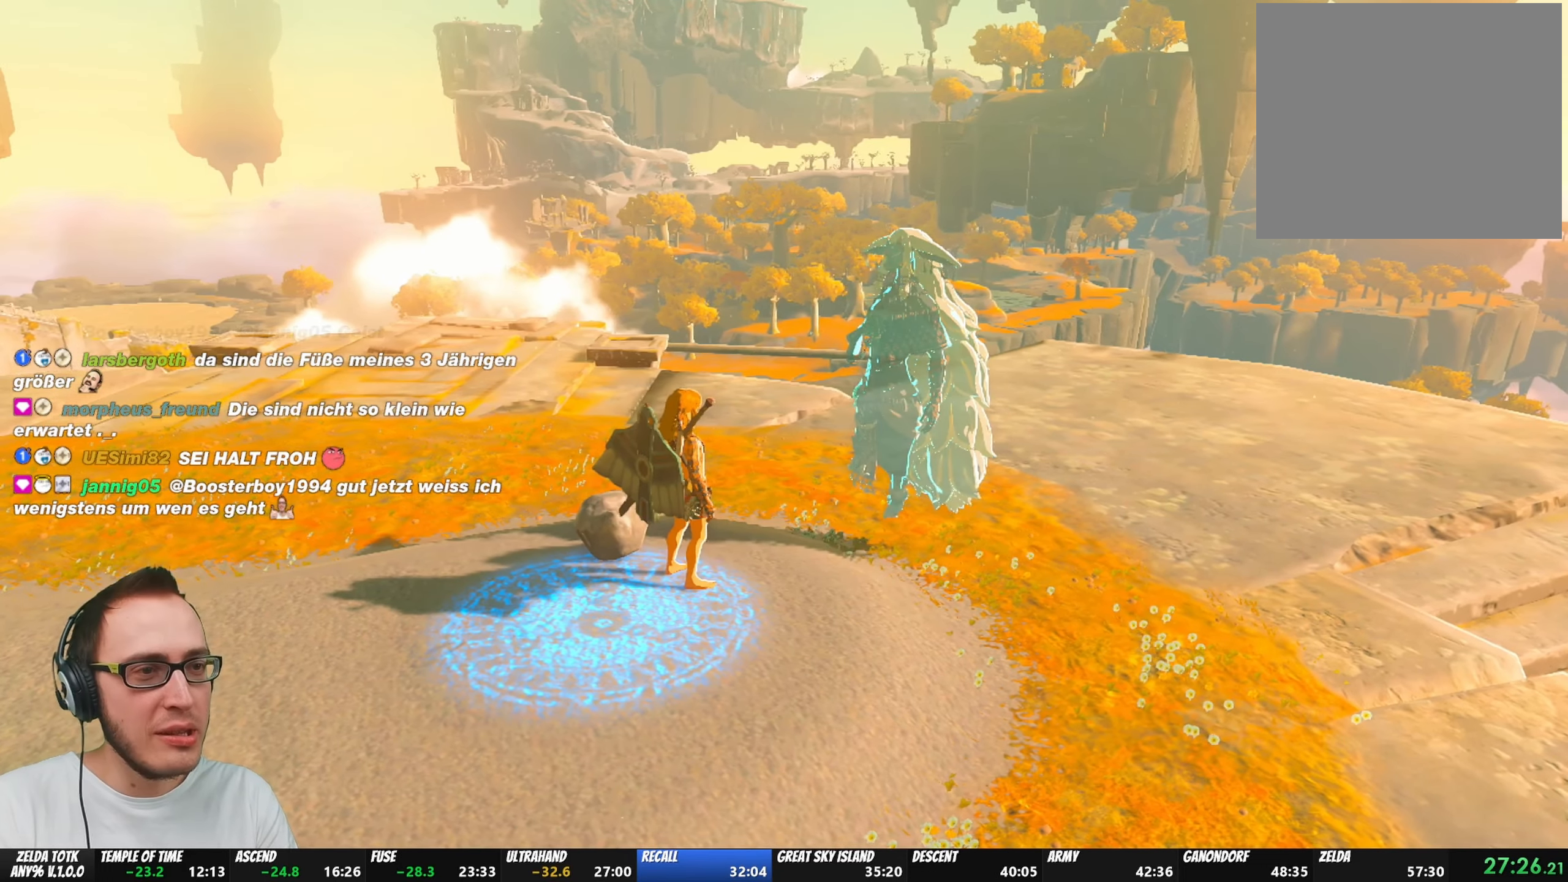
{"buttons": ["B"], "left_stick": "center", "right_stick": "center", "events": [[50, "B", "down"], [133, "B", "up"], [217, "B", "down"], [283, "B", "up"], [350, "B", "down"], [450, "B", "up"], [500, "B", "down"]]}
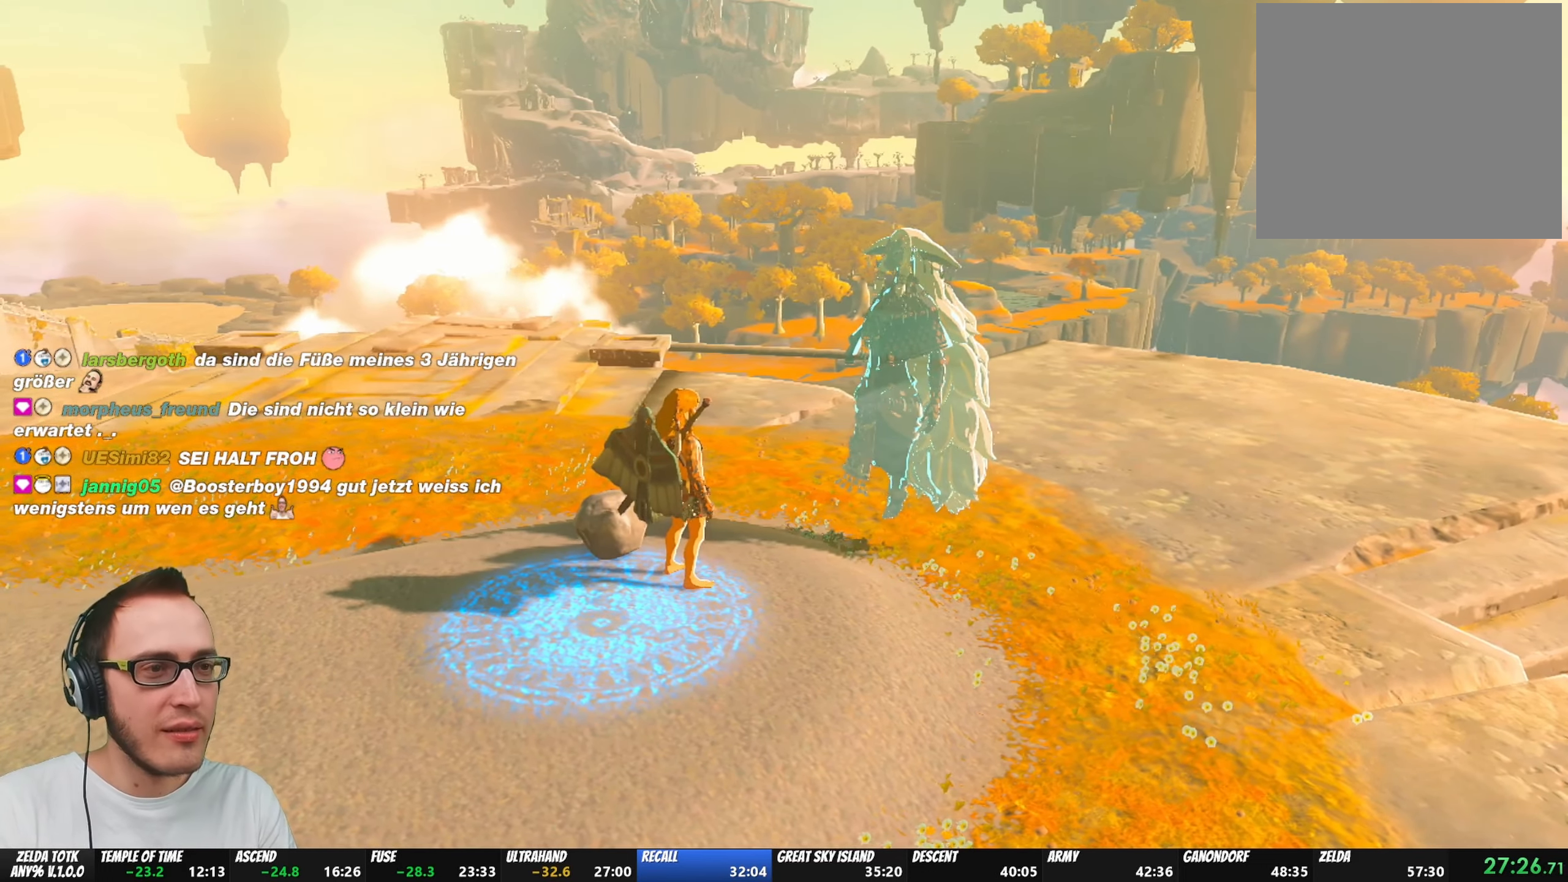
{"buttons": ["B"], "left_stick": "center", "right_stick": "center", "events": [[100, "B", "up"], [167, "B", "down"], [250, "B", "up"], [333, "B", "down"], [417, "B", "up"], [467, "B", "down"]]}
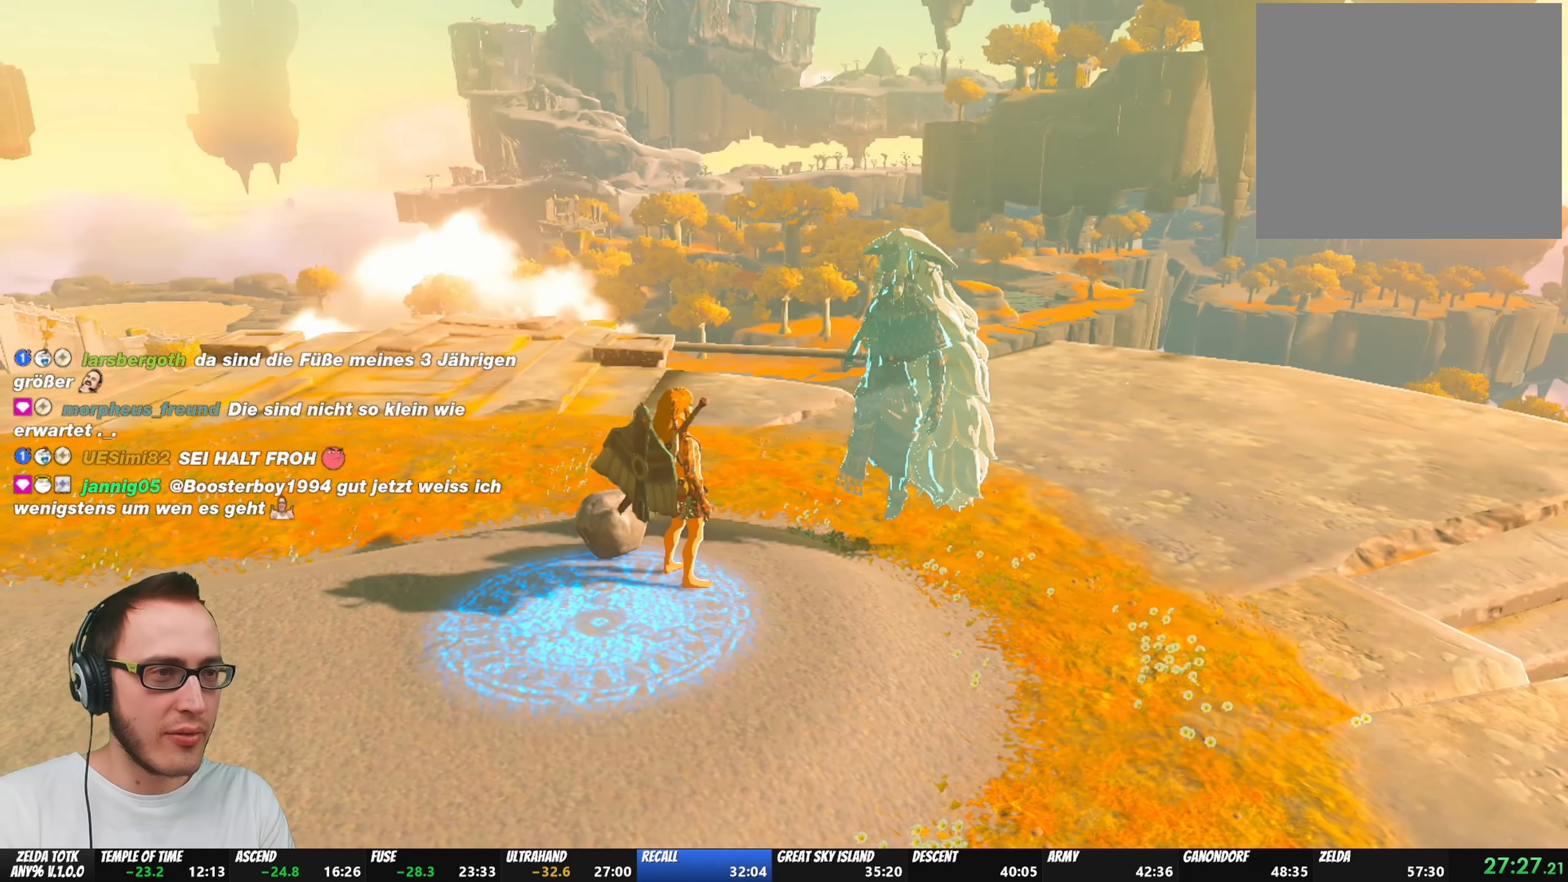
{"buttons": ["B"], "left_stick": "center", "right_stick": "center", "events": [[50, "B", "up"], [117, "B", "down"], [217, "B", "up"], [283, "B", "down"], [367, "B", "up"], [417, "B", "down"]]}
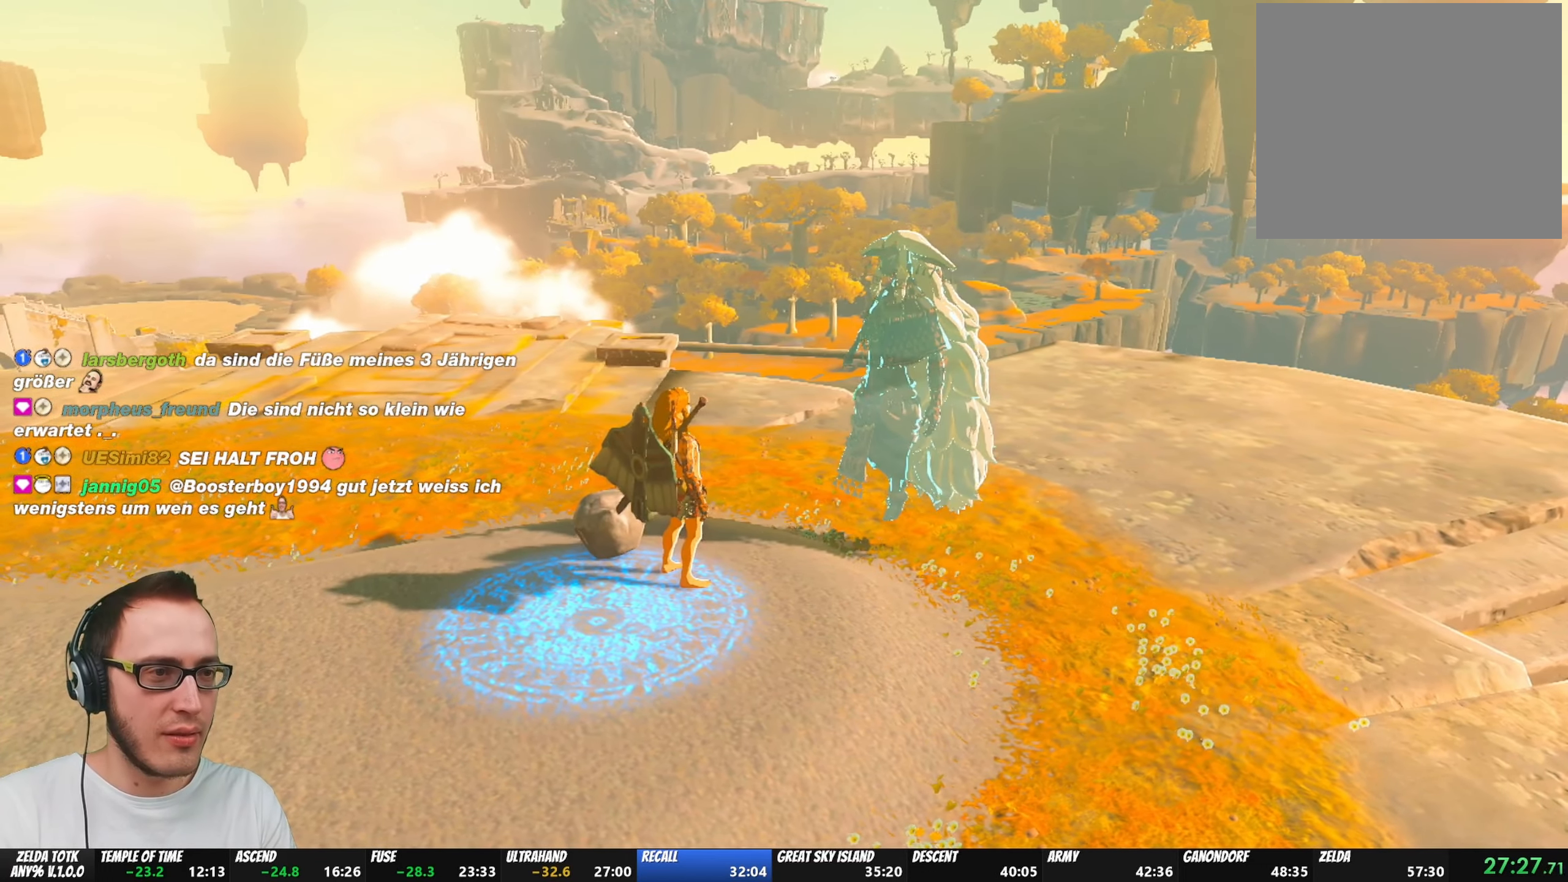
{"buttons": [], "left_stick": "center", "right_stick": "center", "events": [[17, "B", "up"], [67, "B", "down"], [150, "B", "up"], [217, "B", "down"], [267, "B", "up"], [350, "B", "down"], [400, "B", "up"], [450, "B", "down"], [500, "B", "up"]]}
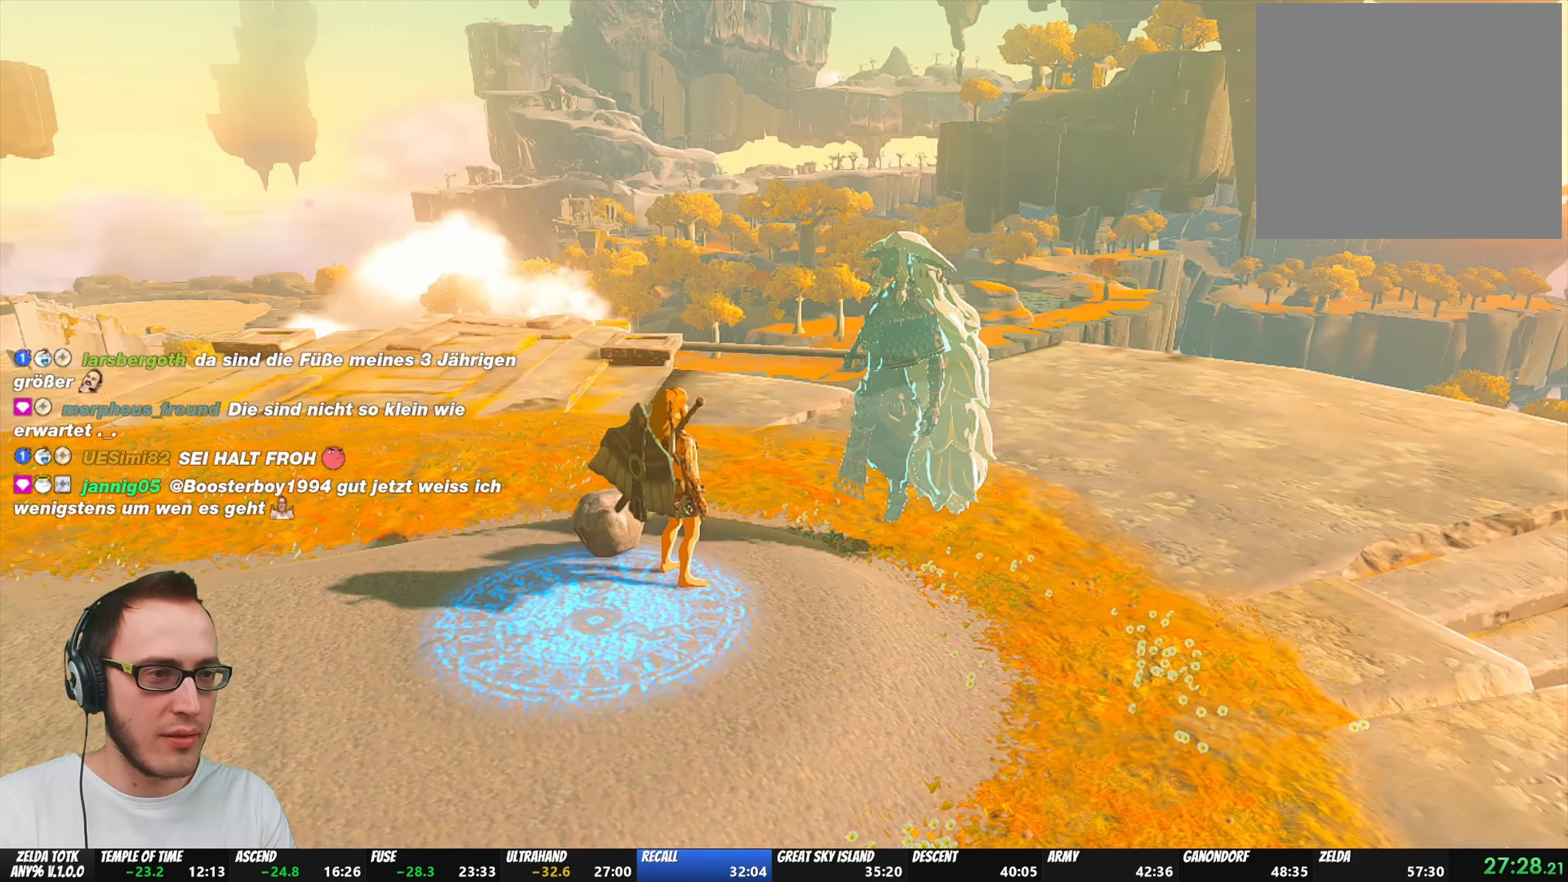
{"buttons": [], "left_stick": "center", "right_stick": "center", "events": [[50, "B", "down"], [100, "B", "up"], [150, "B", "down"], [200, "B", "up"], [250, "B", "down"], [300, "B", "up"], [433, "B", "down"], [467, "B", "up"]]}
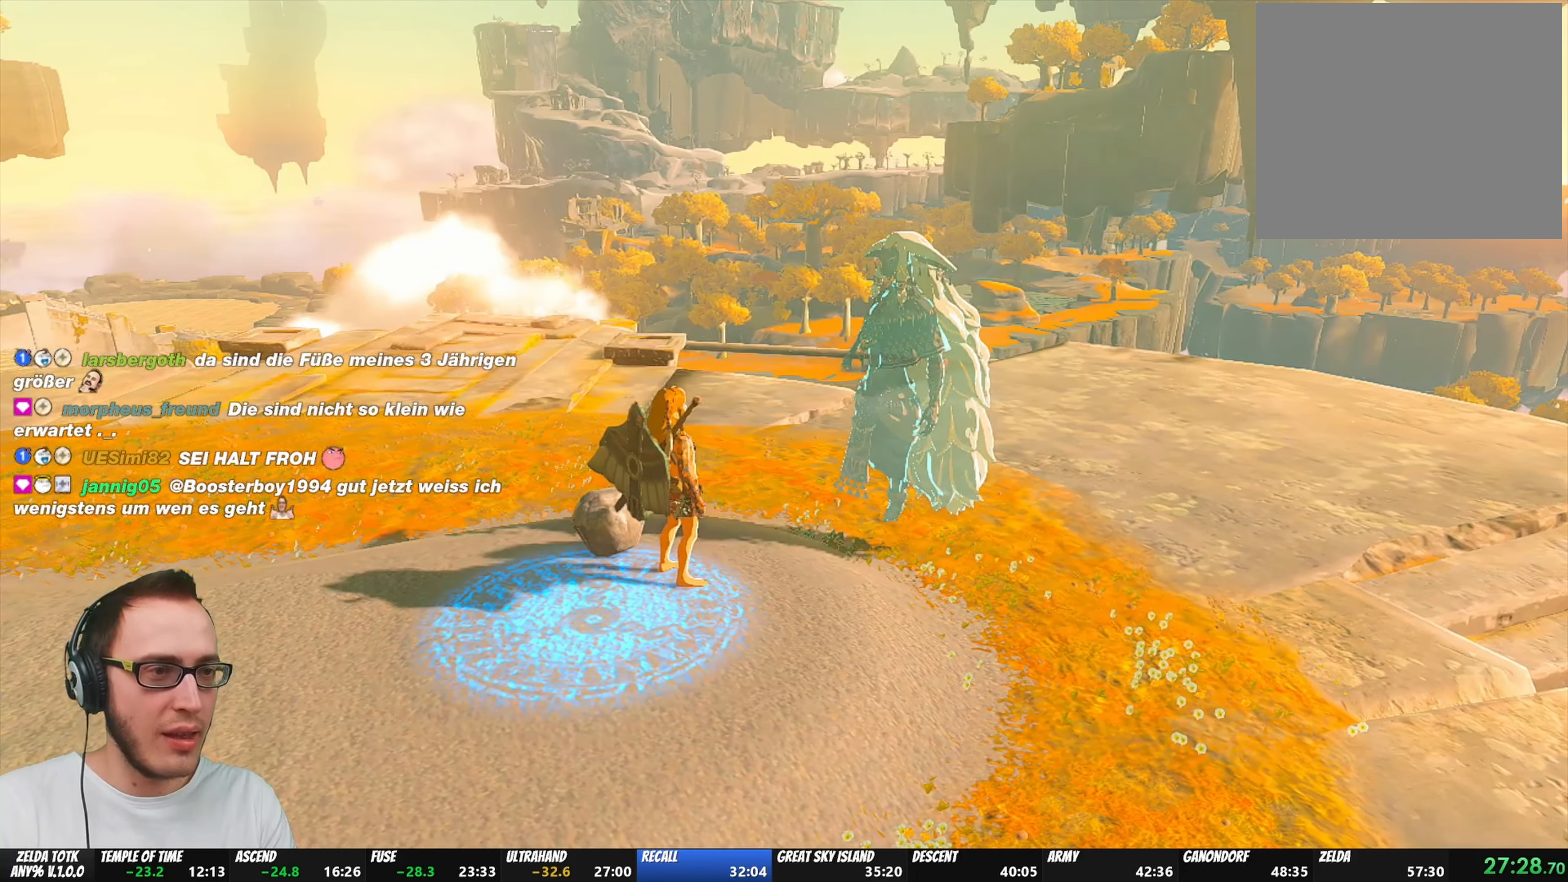
{"buttons": ["B"], "left_stick": "center", "right_stick": "center", "events": [[33, "B", "down"], [83, "B", "up"], [150, "B", "down"], [217, "B", "up"], [267, "B", "down"], [333, "B", "up"], [400, "B", "down"], [450, "B", "up"], [500, "B", "down"]]}
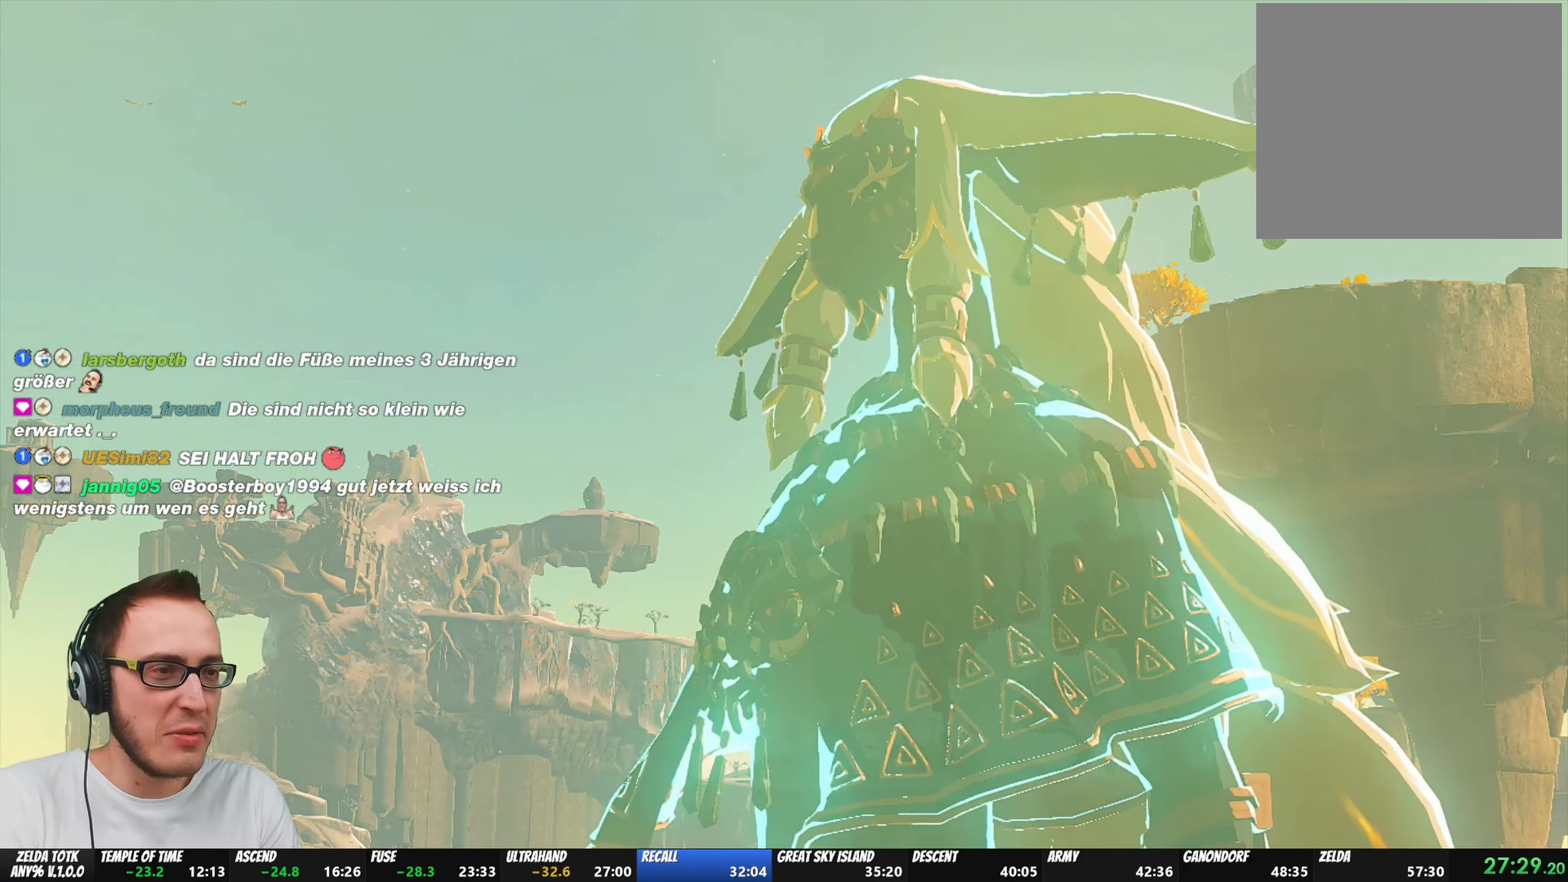
{"buttons": [], "left_stick": "center", "right_stick": "center", "events": [[50, "B", "up"], [133, "B", "down"], [150, "B", "up"], [200, "B", "down"], [250, "B", "up"], [300, "B", "down"], [383, "B", "up"], [400, "B", "down"], [450, "B", "up"]]}
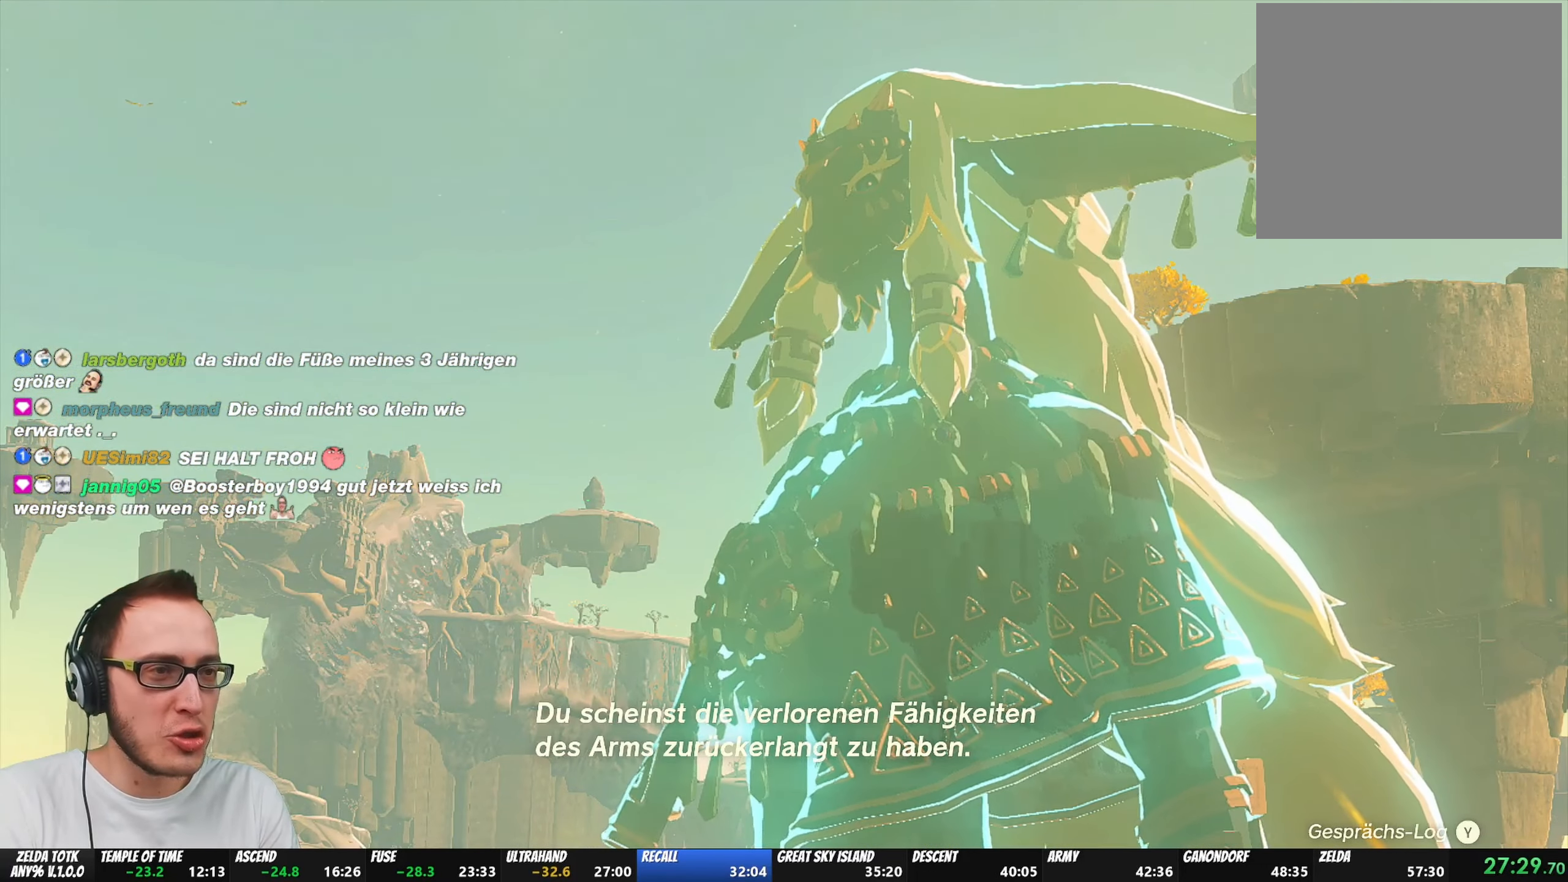
{"buttons": [], "left_stick": "center", "right_stick": "center", "events": [[17, "B", "down"], [50, "B", "up"], [117, "B", "down"], [167, "B", "up"], [417, "B", "down"], [483, "B", "up"]]}
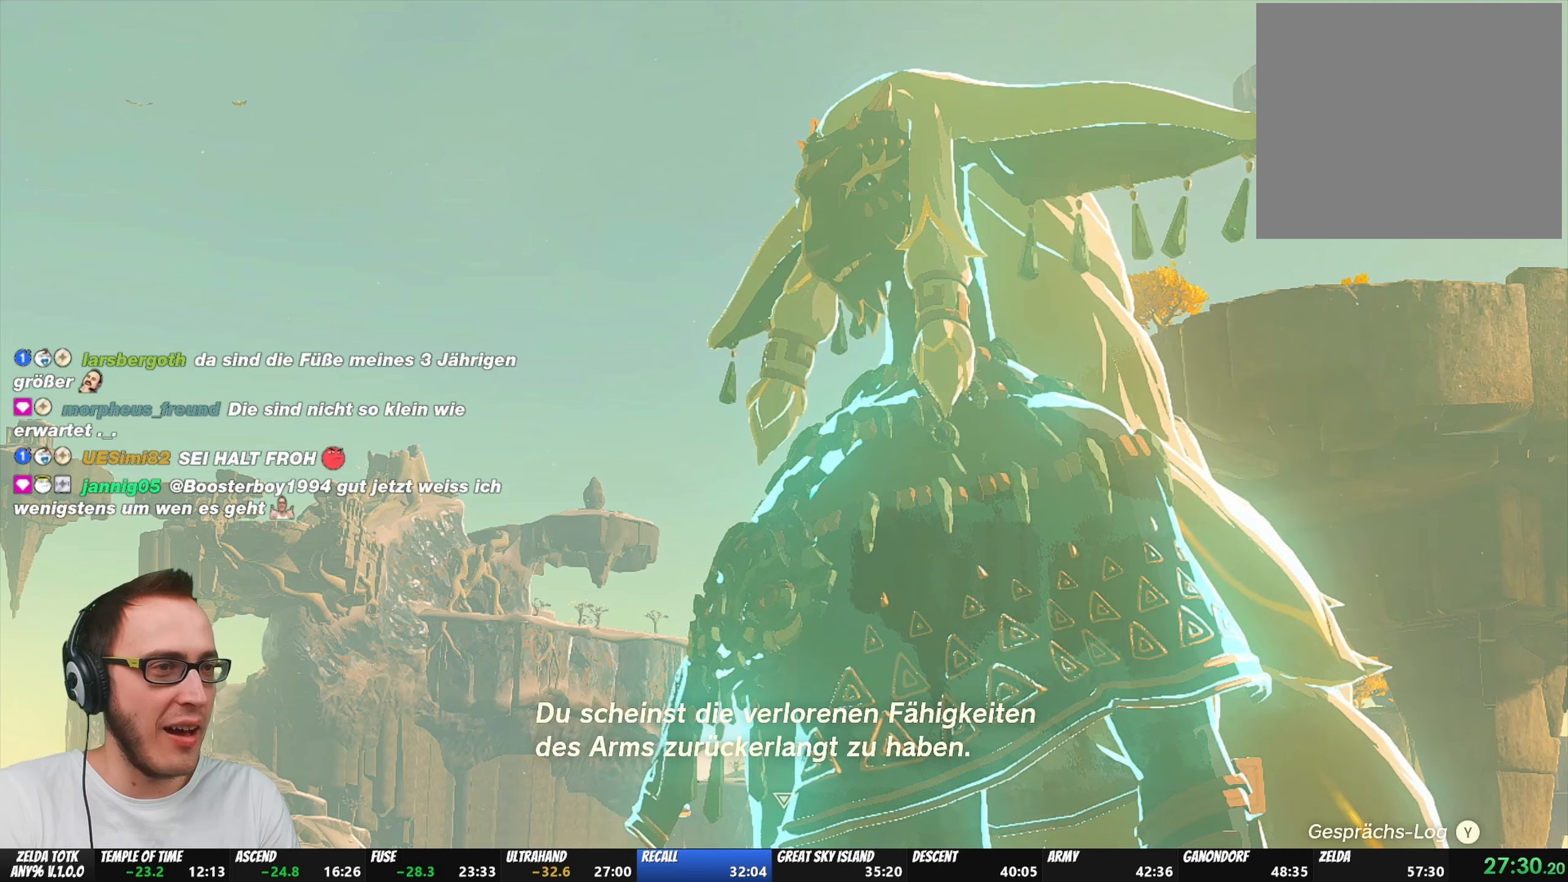
{"buttons": ["A", "B"], "left_stick": "center", "right_stick": "center", "events": [[83, "A", "down"], [83, "B", "down"], [150, "A", "up"], [150, "B", "up"], [217, "A", "down"], [233, "B", "down"], [317, "A", "up"], [317, "B", "up"], [367, "A", "down"], [367, "B", "down"]]}
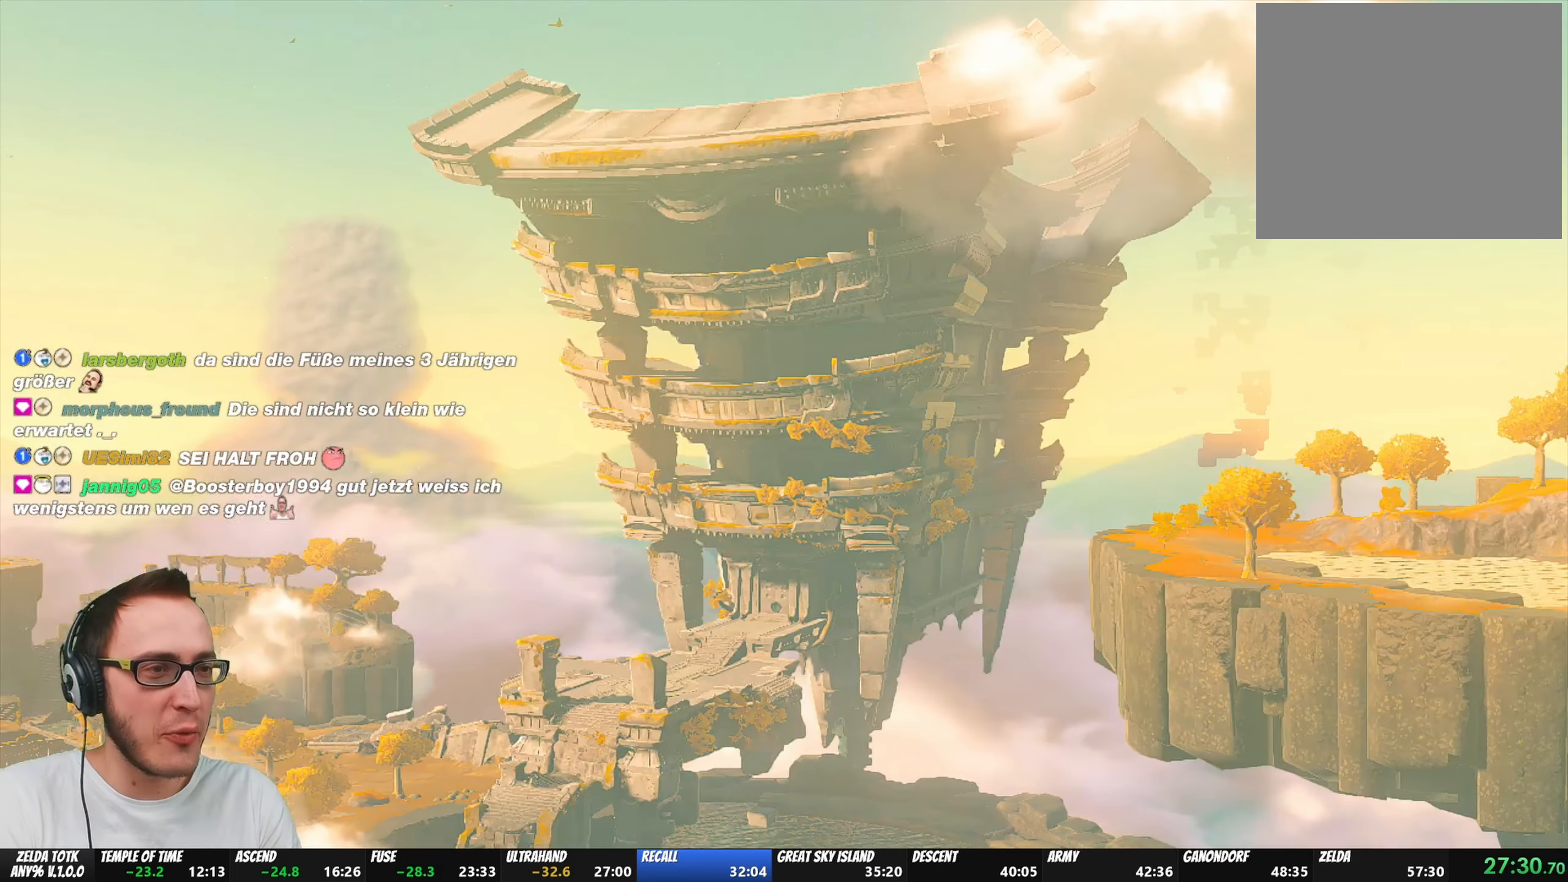
{"buttons": [], "left_stick": "center", "right_stick": "center", "events": [[17, "A", "up"], [17, "B", "up"], [33, "A", "down"], [33, "B", "down"], [100, "A", "up"], [100, "B", "up"], [183, "A", "down"], [183, "B", "down"], [250, "B", "up"], [267, "A", "up"], [367, "A", "down"], [367, "B", "down"], [433, "A", "up"], [433, "B", "up"]]}
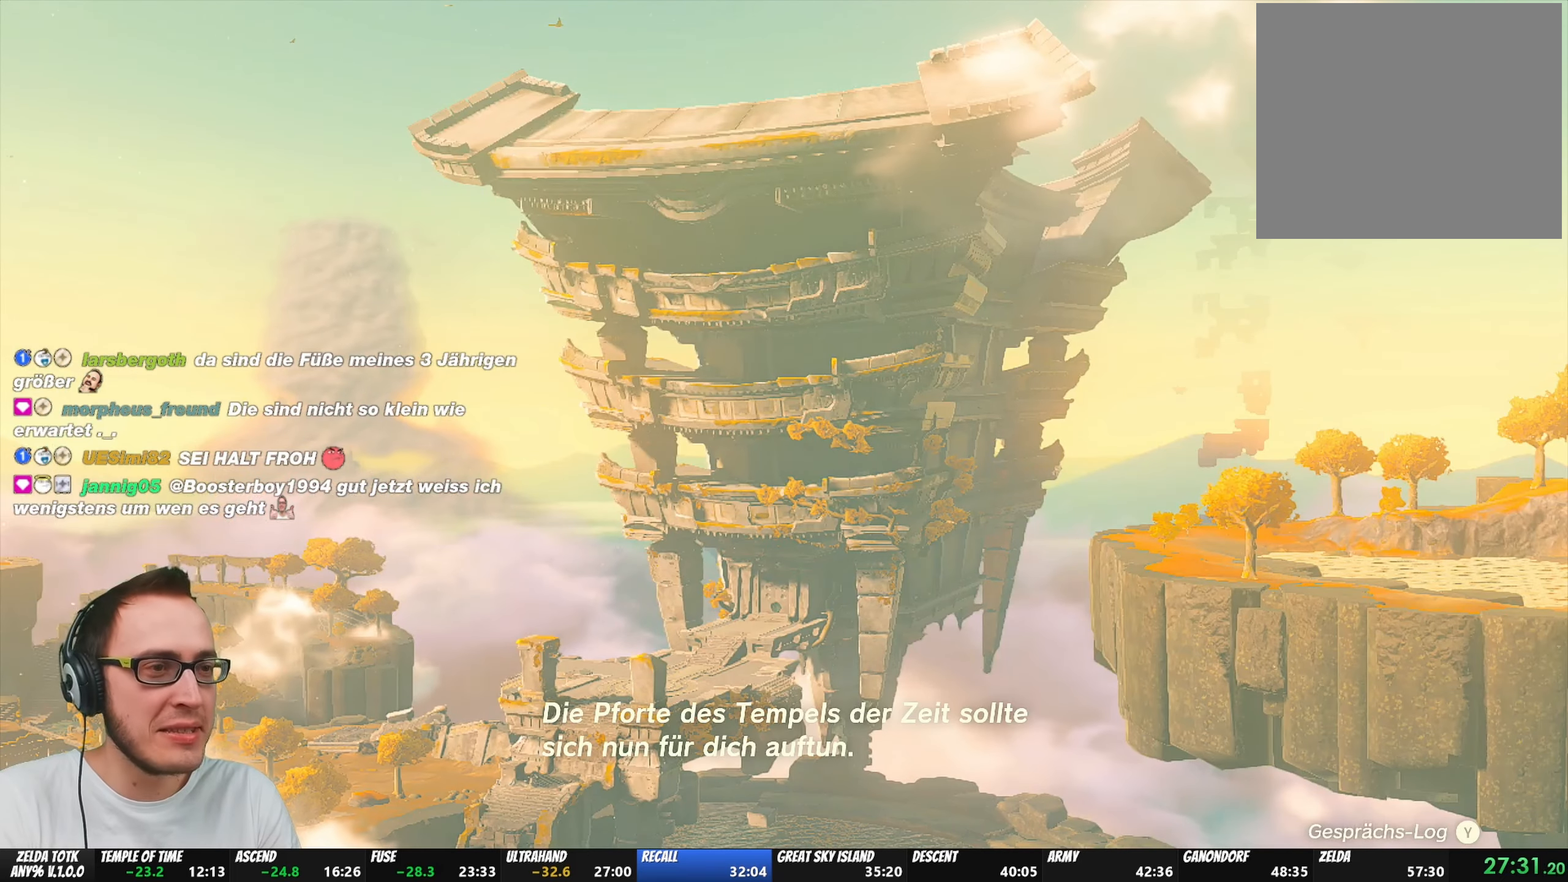
{"buttons": [], "left_stick": "center", "right_stick": "center", "events": [[50, "A", "down"], [50, "B", "down"], [117, "B", "up"], [133, "A", "up"], [200, "A", "down"], [217, "B", "down"], [317, "A", "up"], [317, "B", "up"], [383, "A", "down"], [400, "B", "down"], [483, "A", "up"], [483, "B", "up"]]}
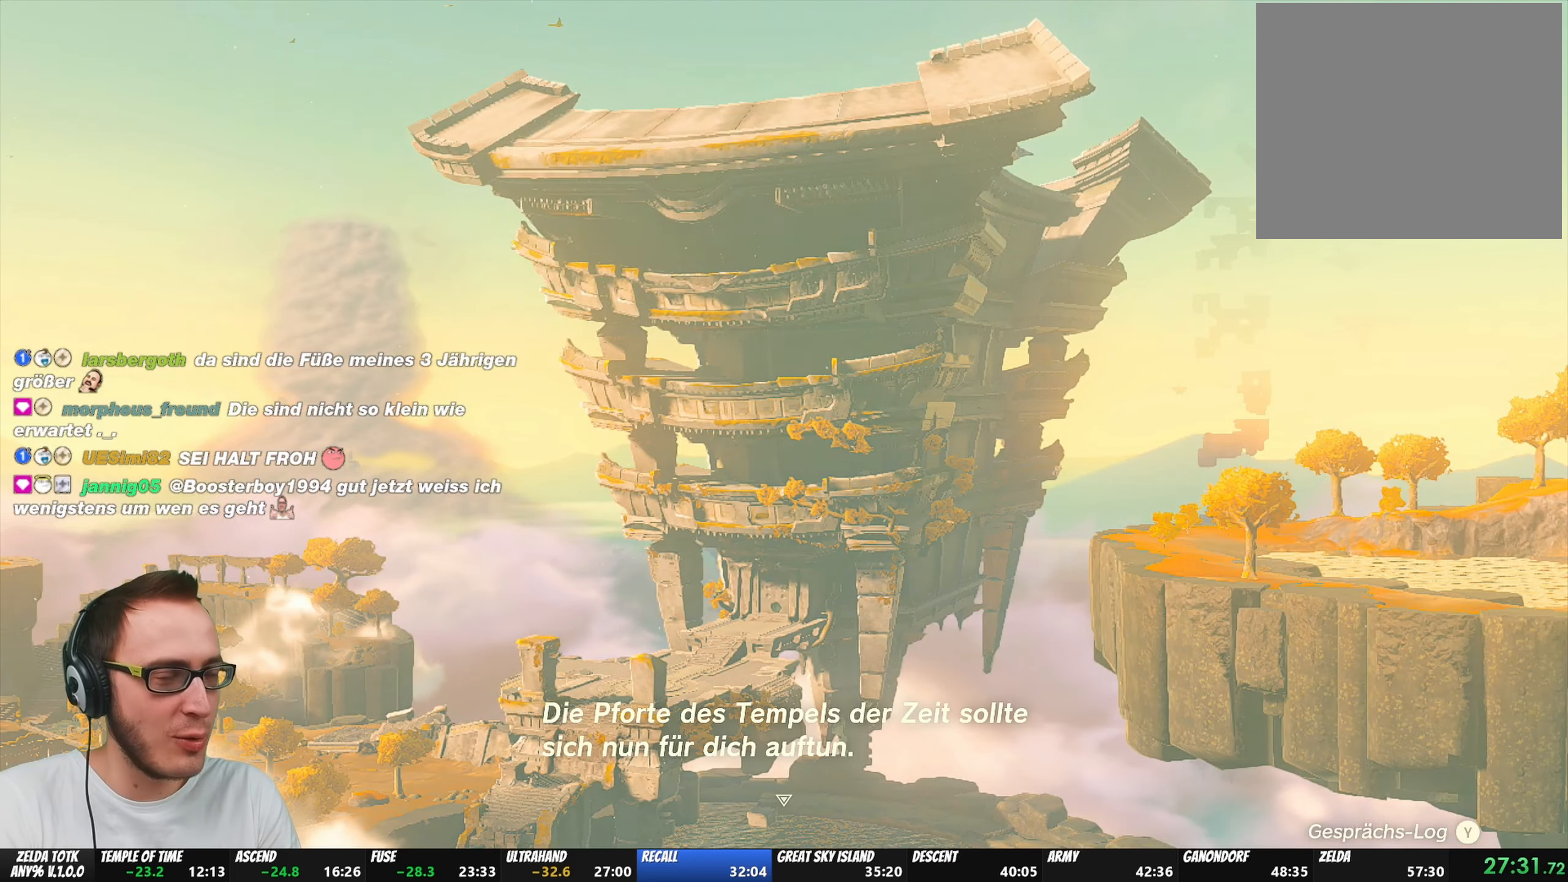
{"buttons": [], "left_stick": "center", "right_stick": "center", "events": [[50, "A", "down"], [50, "B", "down"], [150, "A", "up"], [150, "B", "up"], [217, "A", "down"], [217, "B", "down"], [300, "B", "up"], [317, "A", "up"], [367, "B", "down"], [383, "A", "down"], [467, "A", "up"], [467, "B", "up"]]}
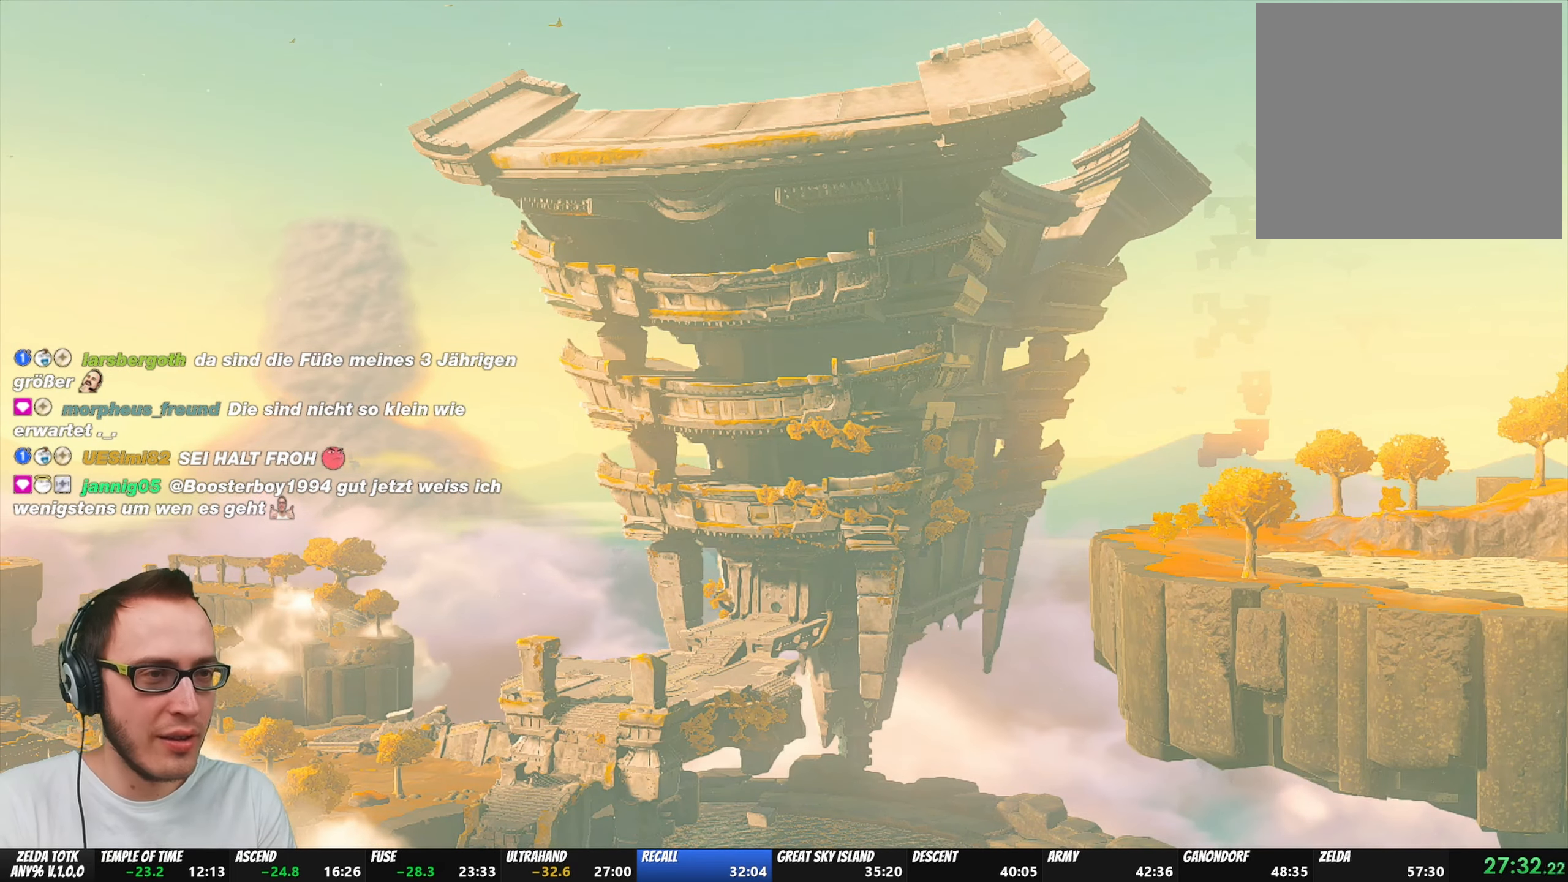
{"buttons": ["A", "B"], "left_stick": "center", "right_stick": "center", "events": [[67, "A", "down"], [67, "B", "down"], [167, "A", "up"], [167, "B", "up"], [233, "A", "down"], [233, "B", "down"], [317, "A", "up"], [317, "B", "up"], [400, "A", "down"], [417, "B", "down"]]}
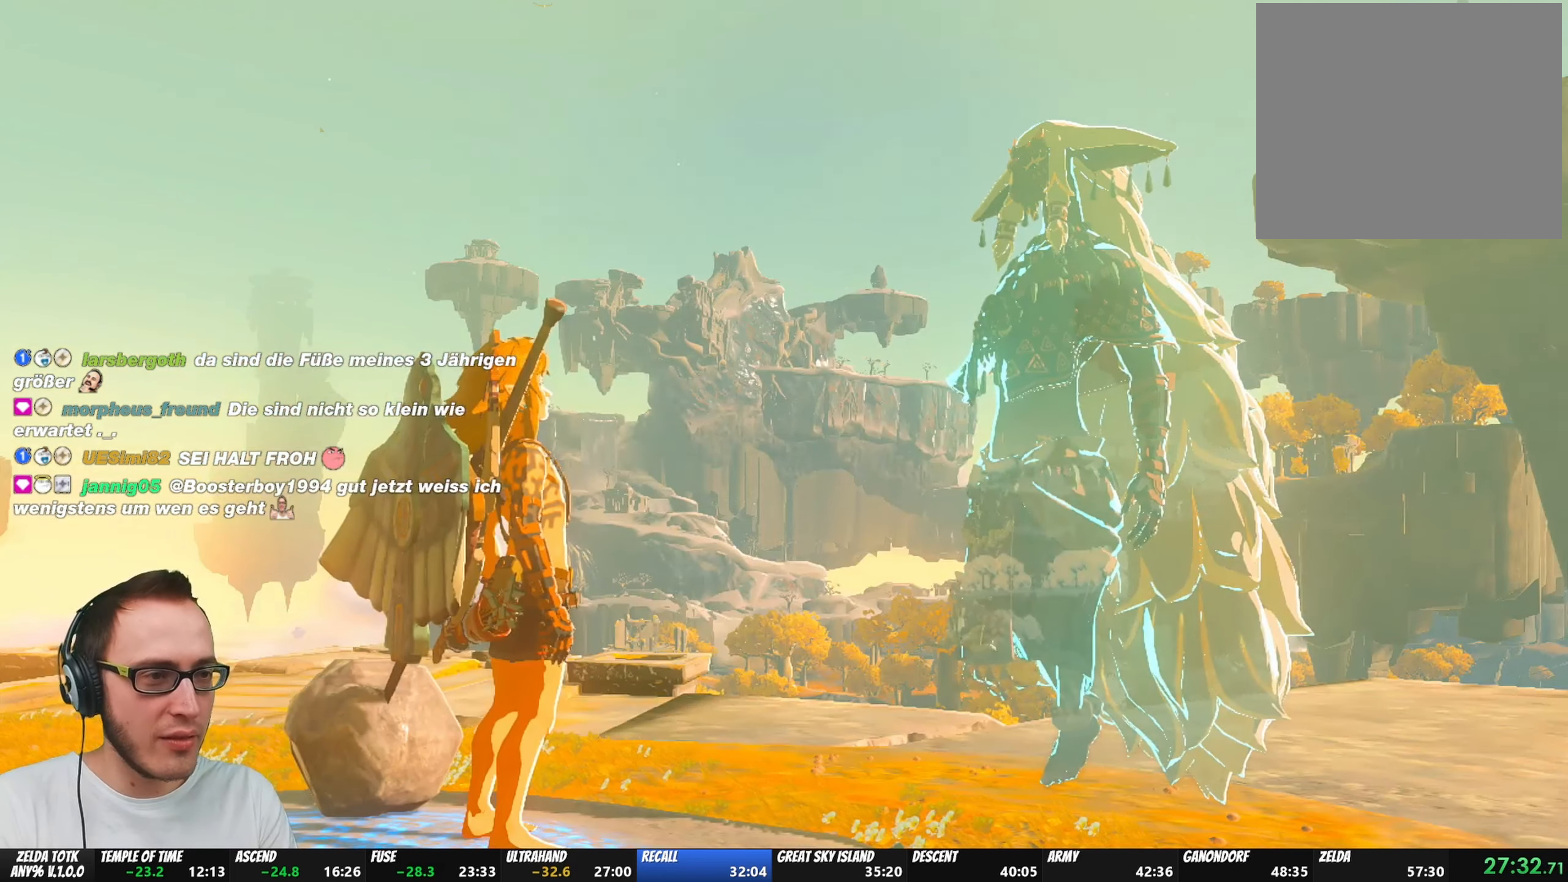
{"buttons": ["A", "B"], "left_stick": "center", "right_stick": "center", "events": [[17, "A", "up"], [17, "B", "up"], [100, "A", "down"], [117, "B", "down"], [217, "A", "up"], [233, "B", "up"], [317, "A", "down"], [317, "B", "down"], [400, "A", "up"], [417, "B", "up"], [483, "A", "down"], [500, "B", "down"]]}
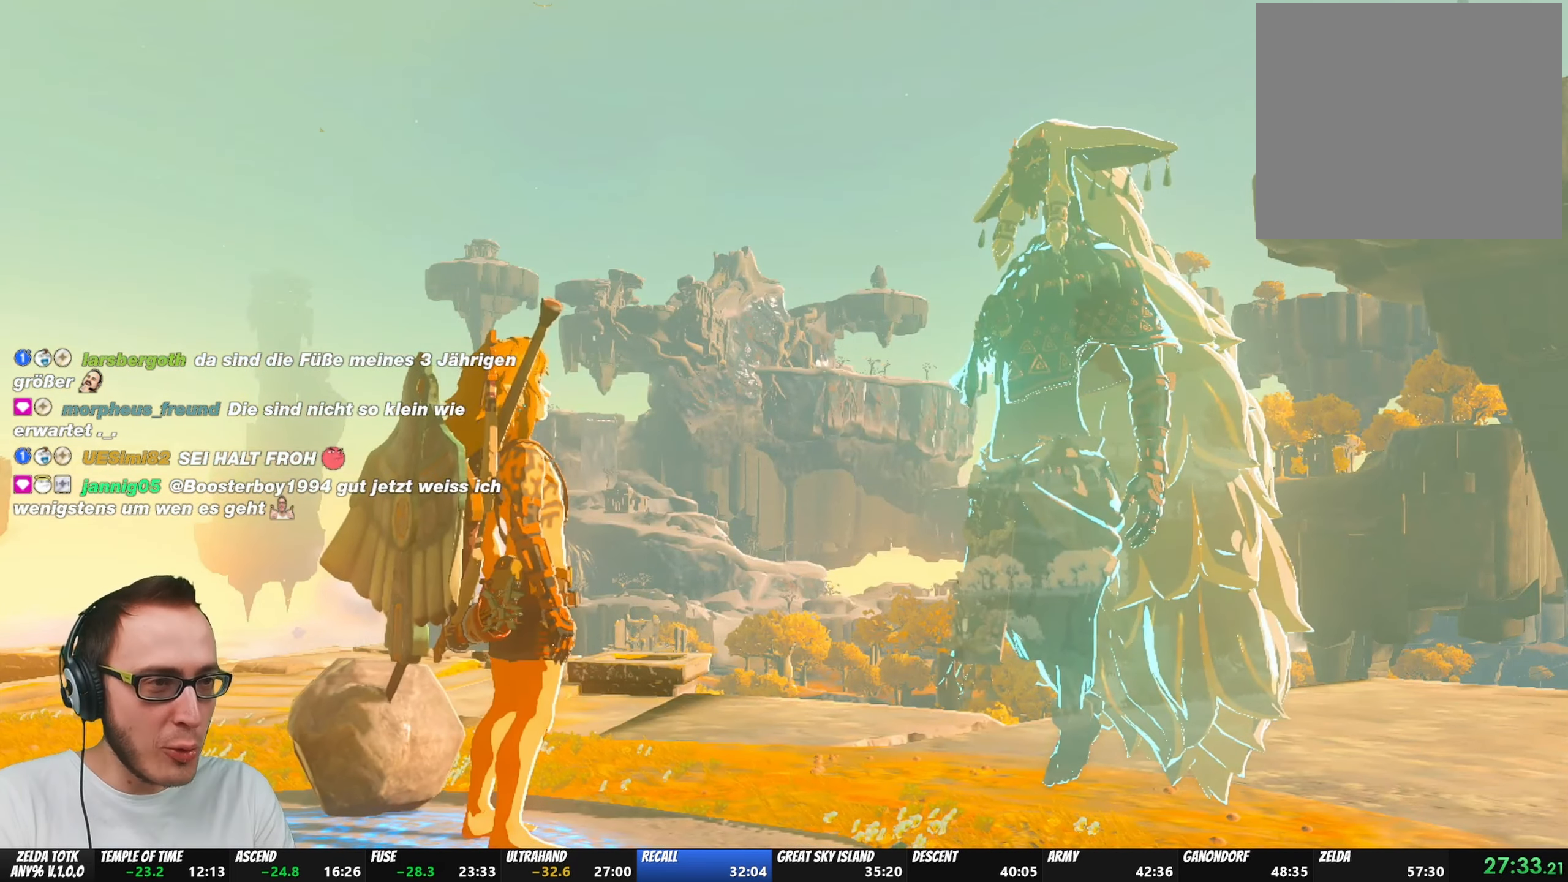
{"buttons": [], "left_stick": "center", "right_stick": "center", "events": [[83, "A", "up"], [83, "B", "up"], [183, "A", "down"], [183, "B", "down"], [250, "A", "up"], [267, "B", "up"]]}
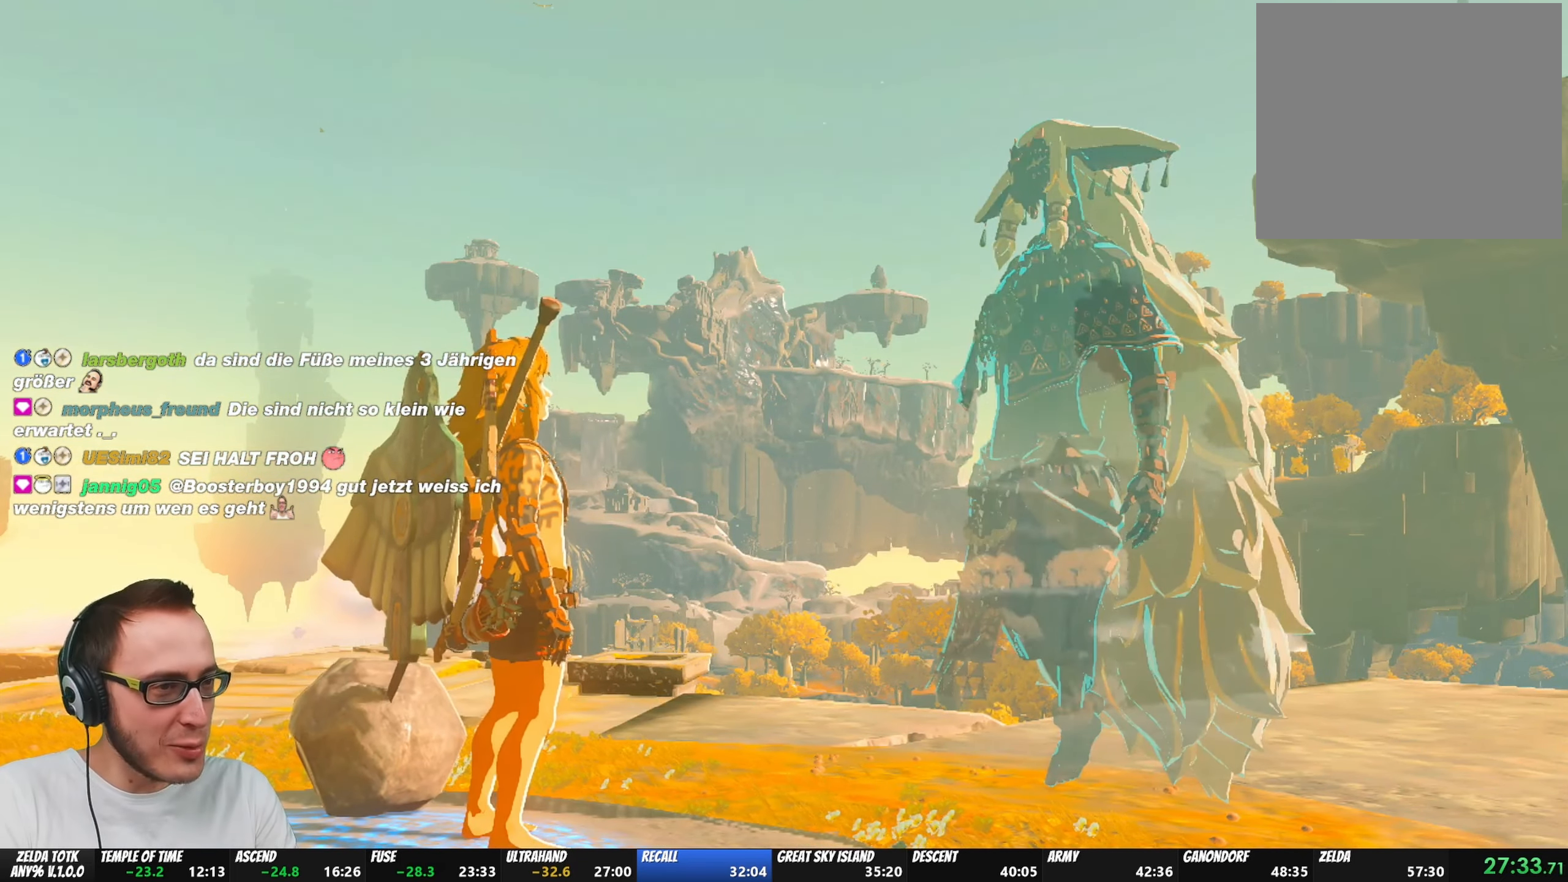
{"buttons": [], "left_stick": "center", "right_stick": "center", "events": [[33, "A", "down"], [33, "B", "down"], [117, "A", "up"], [150, "B", "up"], [217, "A", "down"], [217, "B", "down"], [283, "A", "up"], [283, "B", "up"], [383, "A", "down"], [383, "B", "down"], [467, "A", "up"], [483, "B", "up"]]}
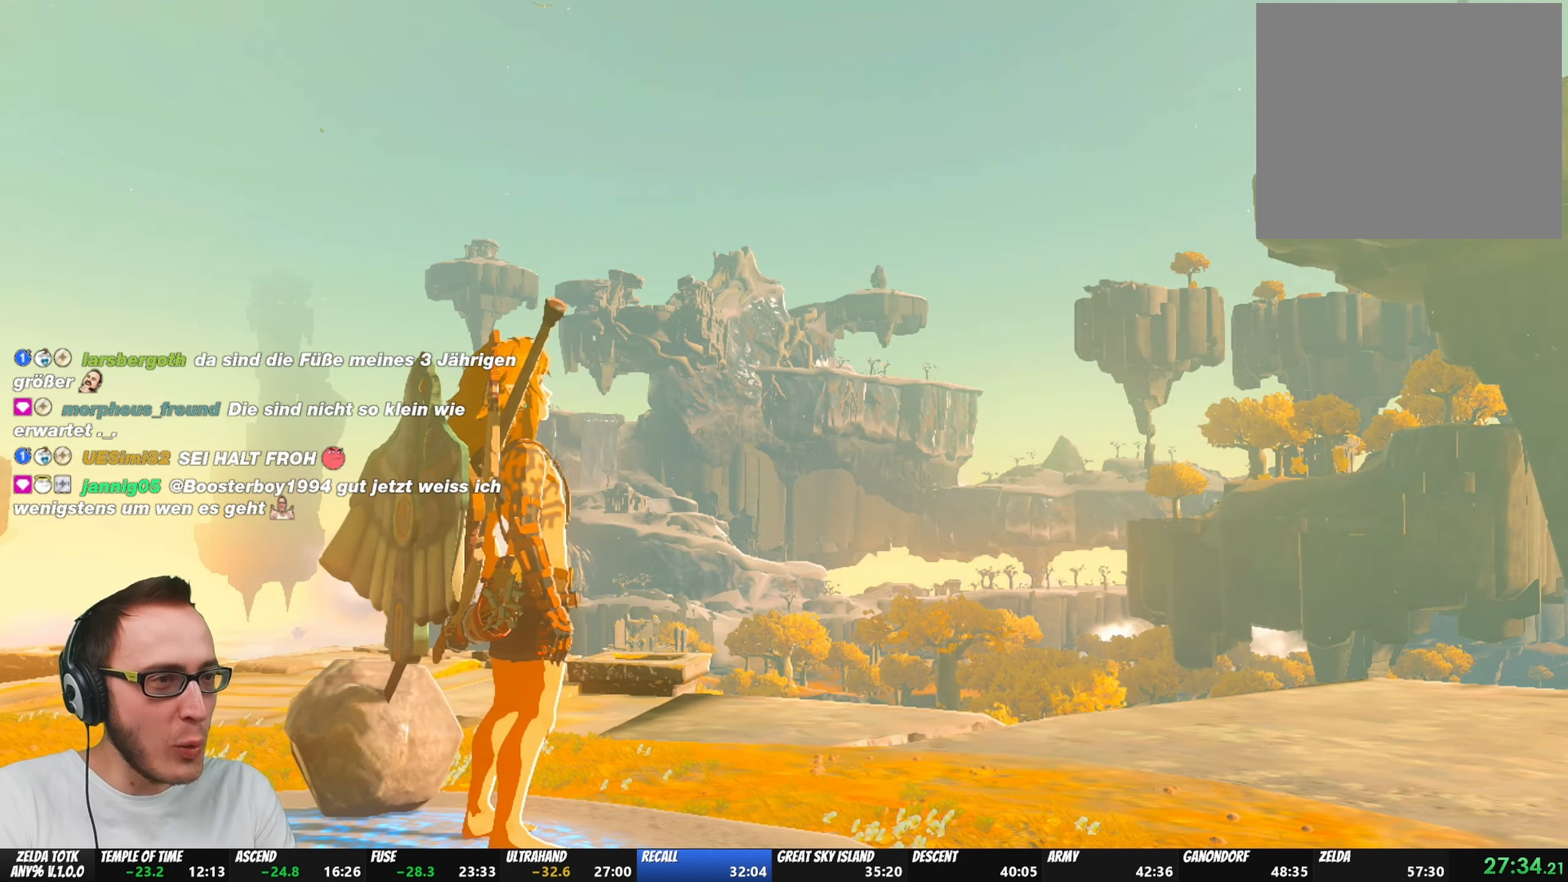
{"buttons": [], "left_stick": "center", "right_stick": "center", "events": []}